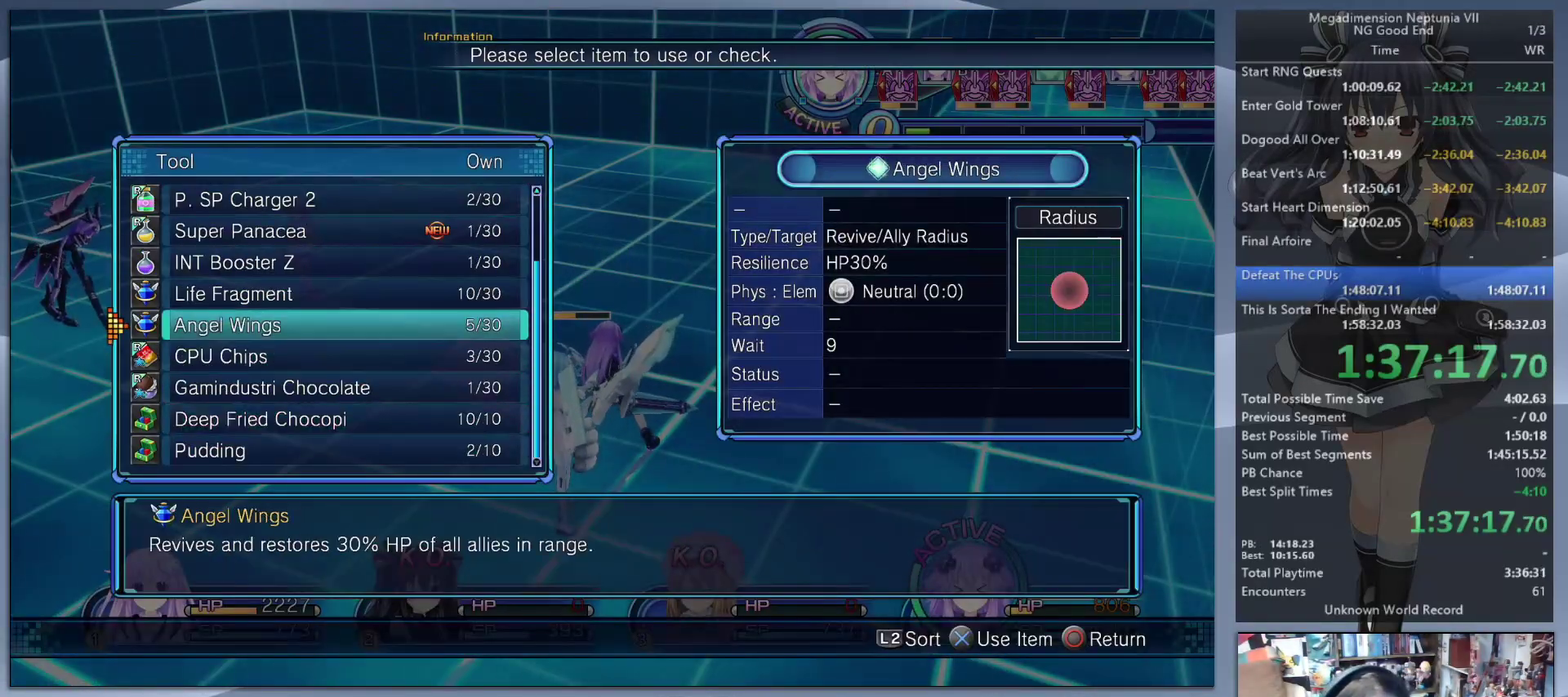
Gameplay with a controller (PlayStation layout); each line is a JSON object with the inputs held at the frame after it. "events" lists button and stick changes between this image and that frame as [ms after this image, input, new state], when the widget could be followed in between.
{"buttons": [], "left_stick": "center", "right_stick": "center", "events": [[233, "DPAD_DOWN", "down"], [300, "DPAD_DOWN", "up"], [367, "DPAD_DOWN", "down"], [433, "DPAD_DOWN", "up"]]}
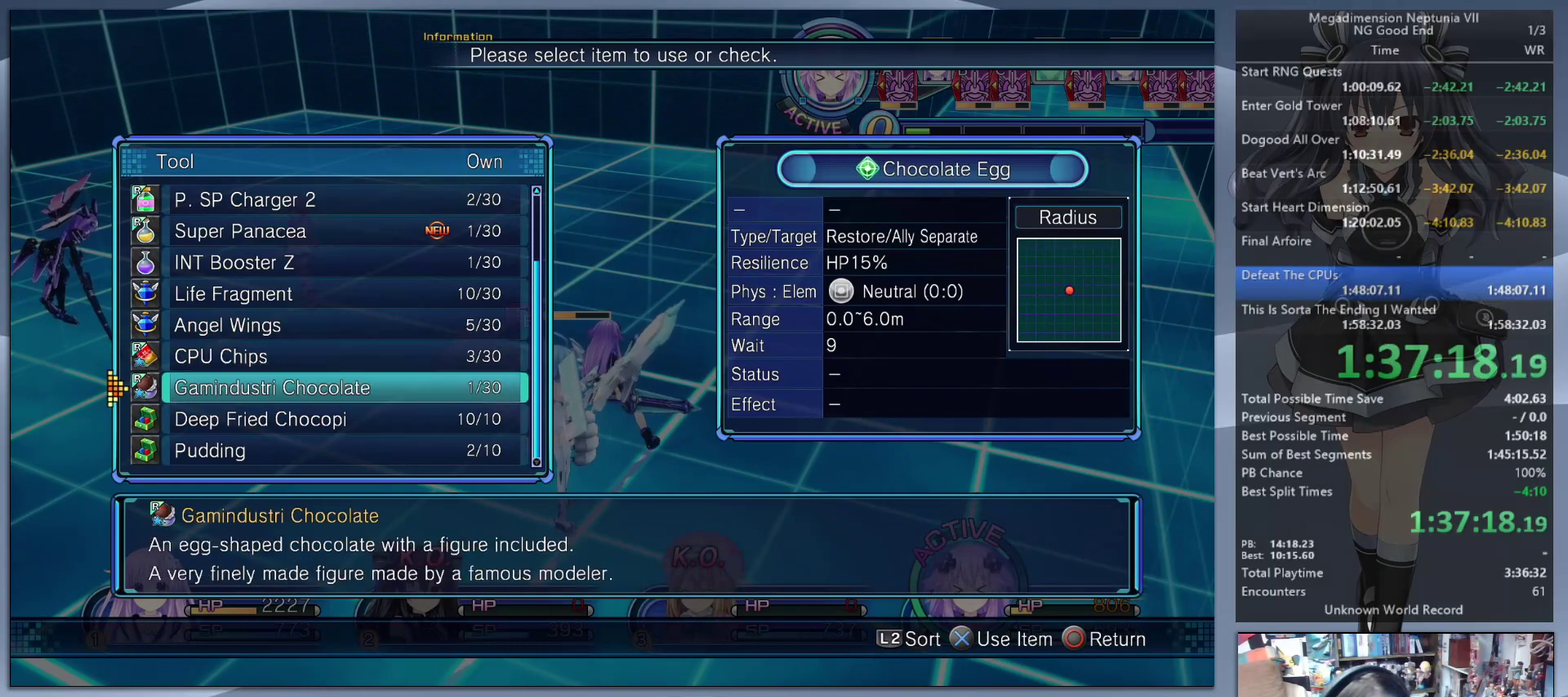
{"buttons": [], "left_stick": "center", "right_stick": "center", "events": [[33, "DPAD_DOWN", "down"], [100, "DPAD_DOWN", "up"], [167, "DPAD_DOWN", "down"], [267, "DPAD_DOWN", "up"], [333, "DPAD_DOWN", "down"], [433, "DPAD_DOWN", "up"]]}
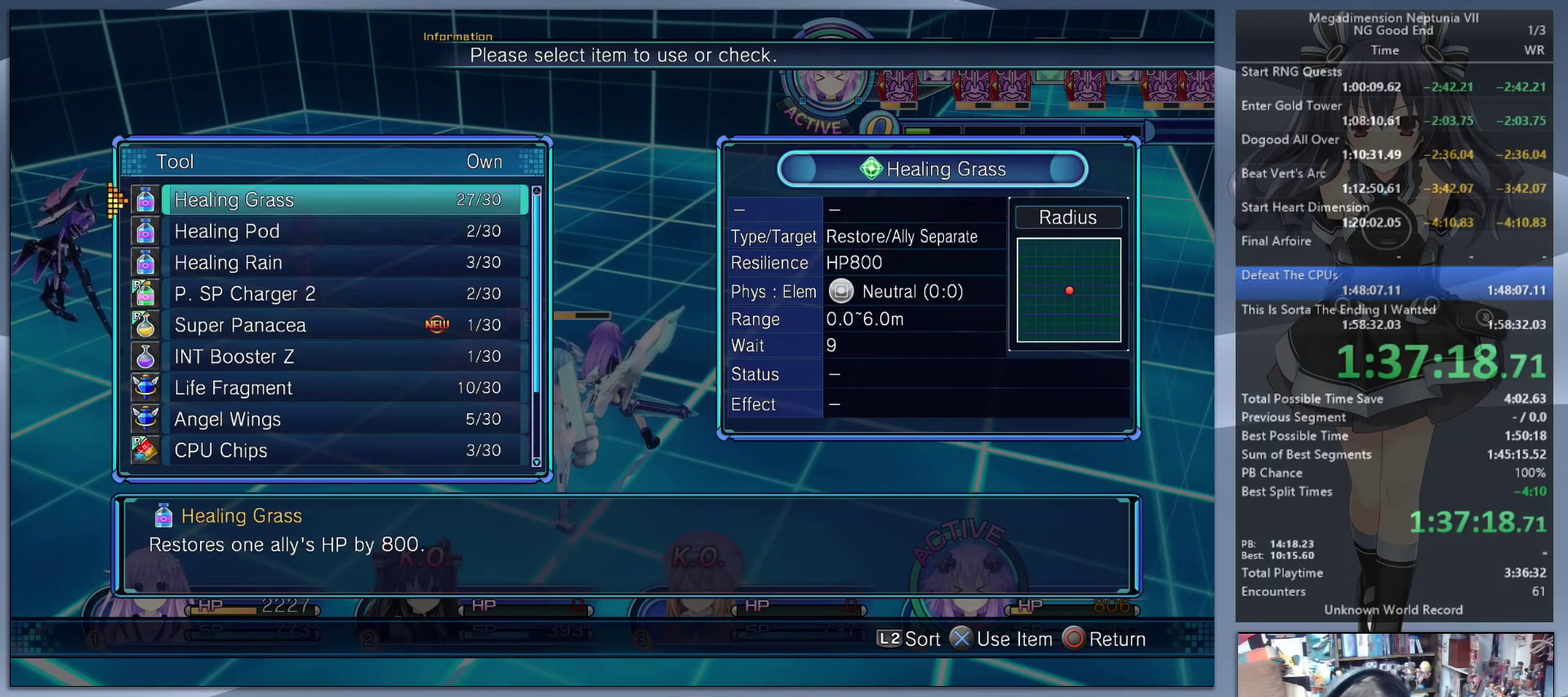
{"buttons": [], "left_stick": "center", "right_stick": "center", "events": [[100, "DPAD_DOWN", "down"], [200, "DPAD_DOWN", "up"]]}
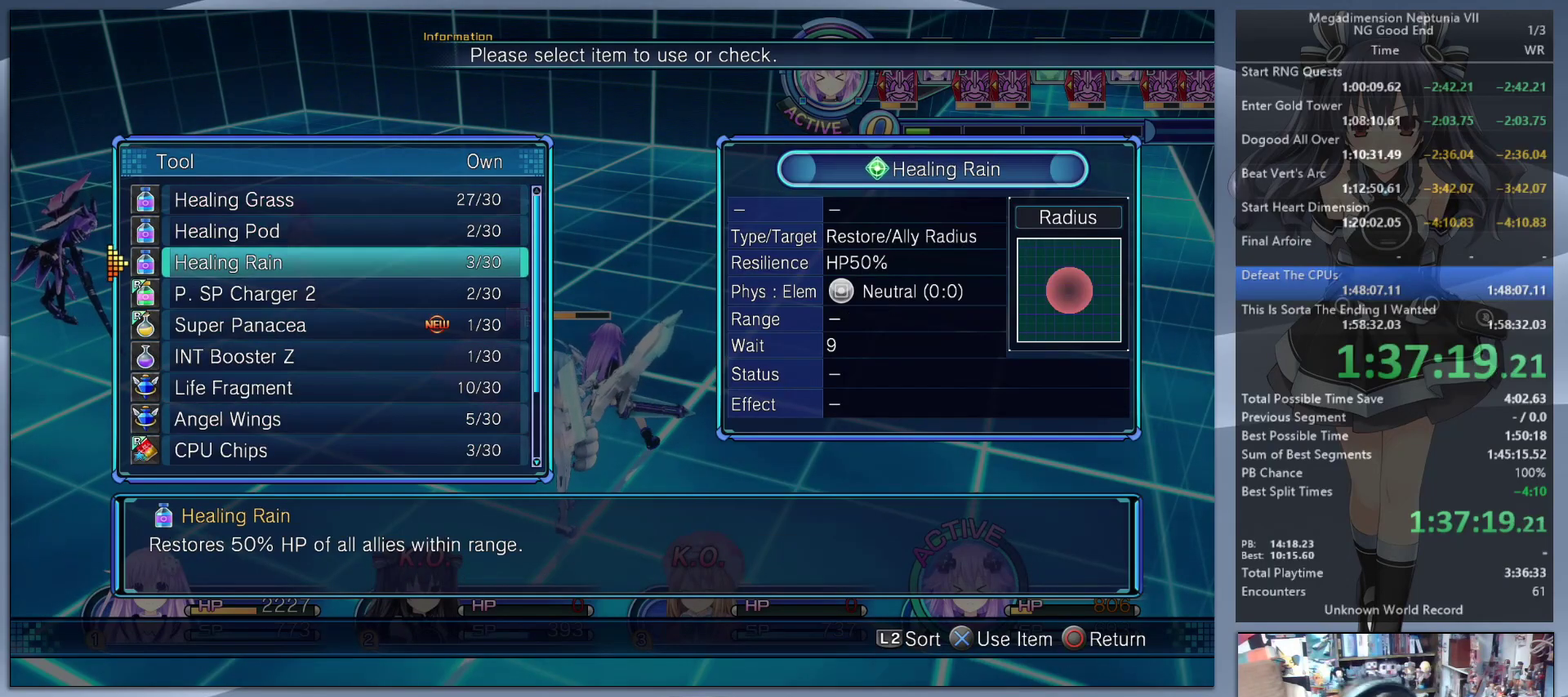
{"buttons": [], "left_stick": "up-right", "right_stick": "left", "events": [[100, "DPAD_UP", "down"], [200, "DPAD_UP", "up"], [233, "CROSS", "down"], [333, "CROSS", "up"], [367, "right_stick", "left"], [433, "left_stick", "up-right"]]}
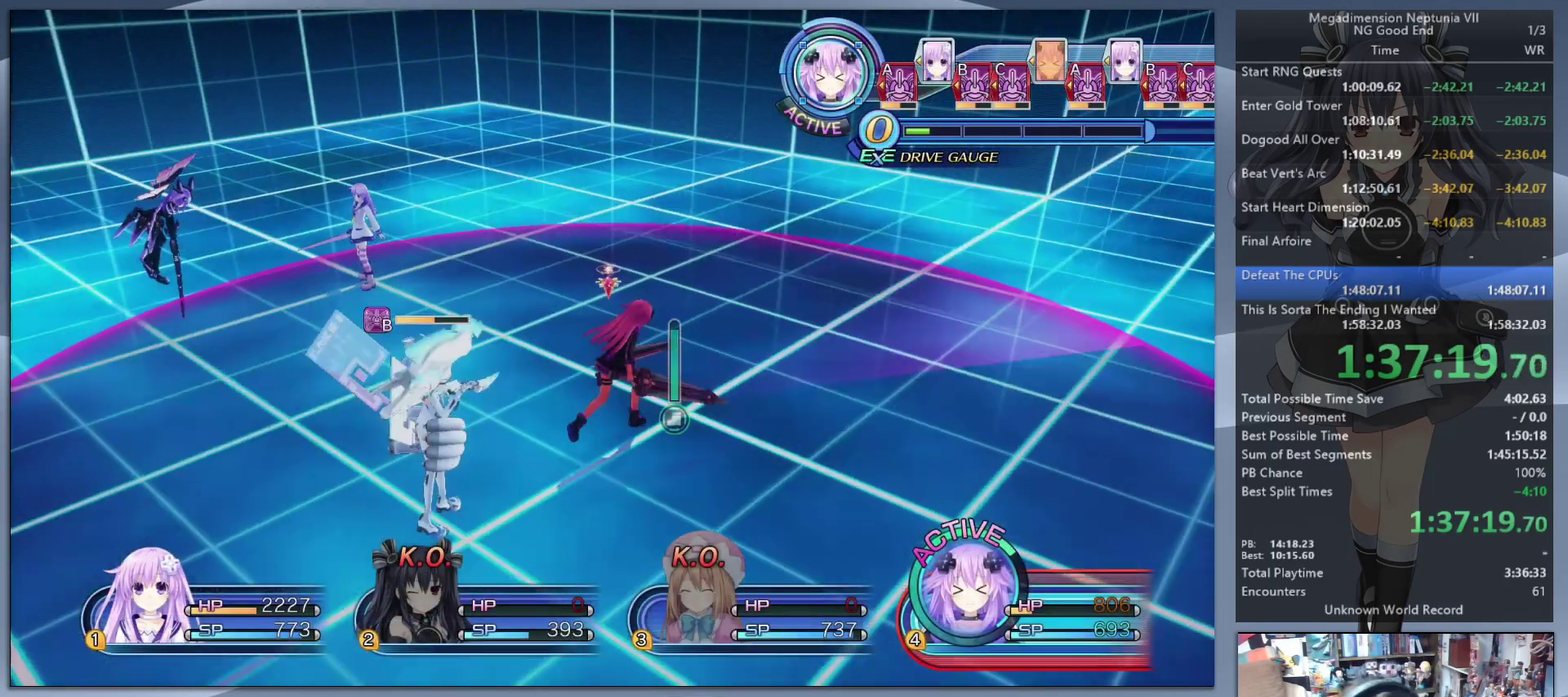
{"buttons": ["CROSS", "L2"], "left_stick": "center", "right_stick": "center"}
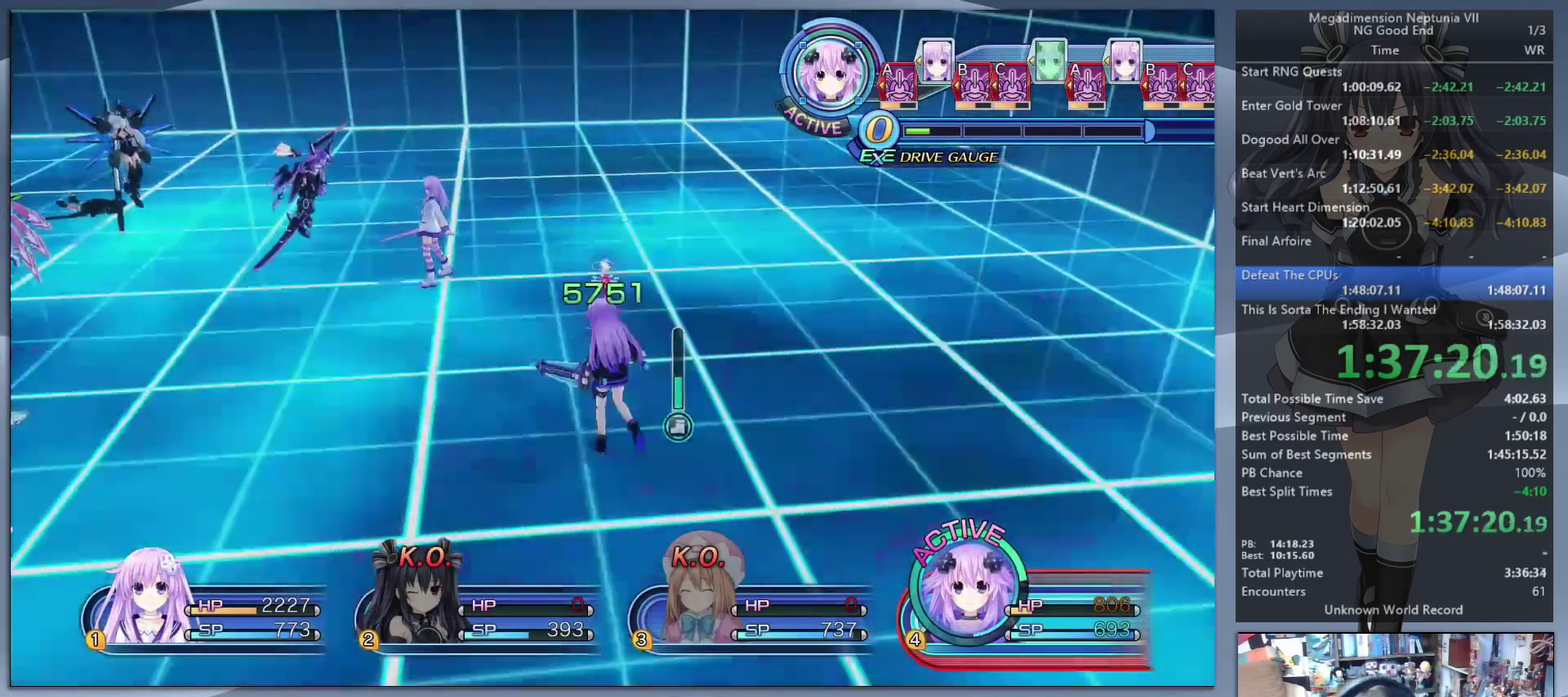
{"buttons": ["L2"], "left_stick": "center", "right_stick": "center", "events": [[67, "CROSS", "up"]]}
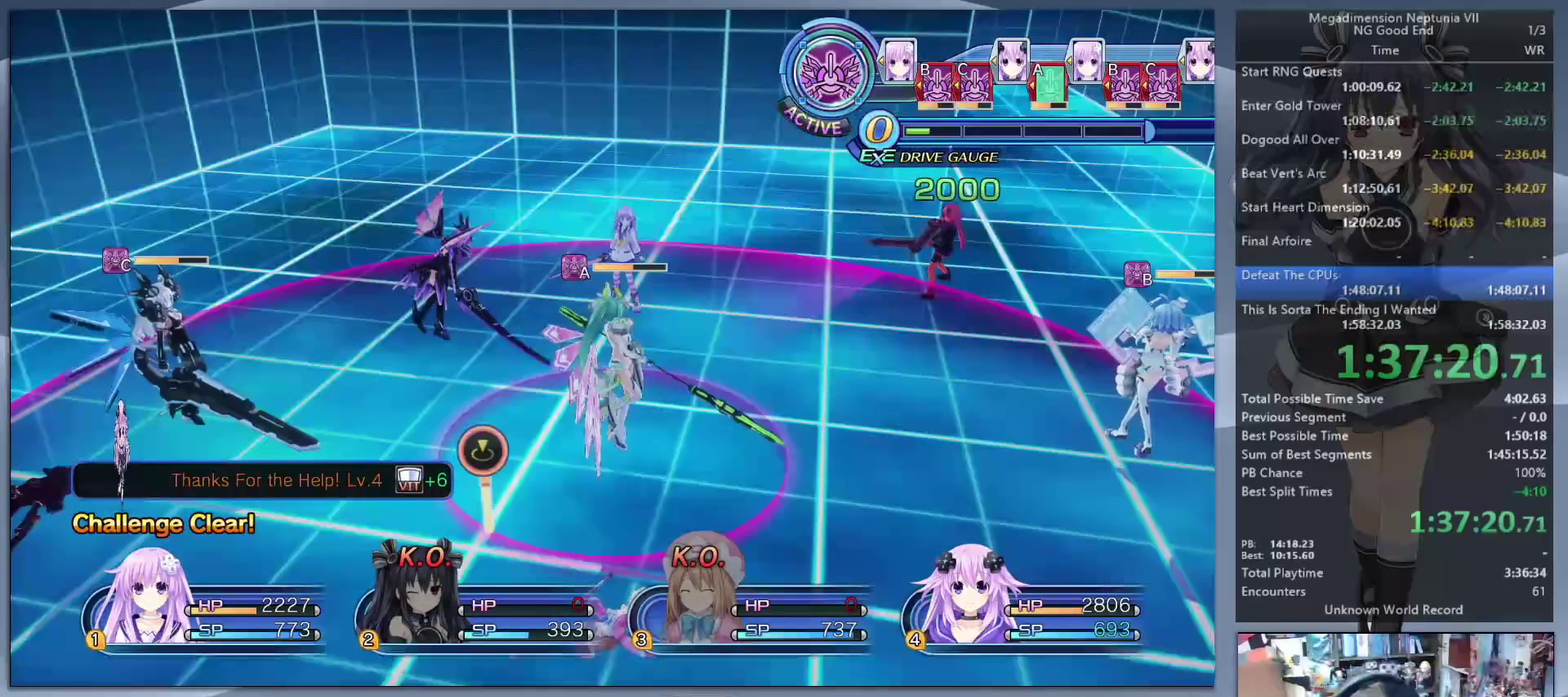
{"buttons": ["L2"], "left_stick": "center", "right_stick": "center", "events": []}
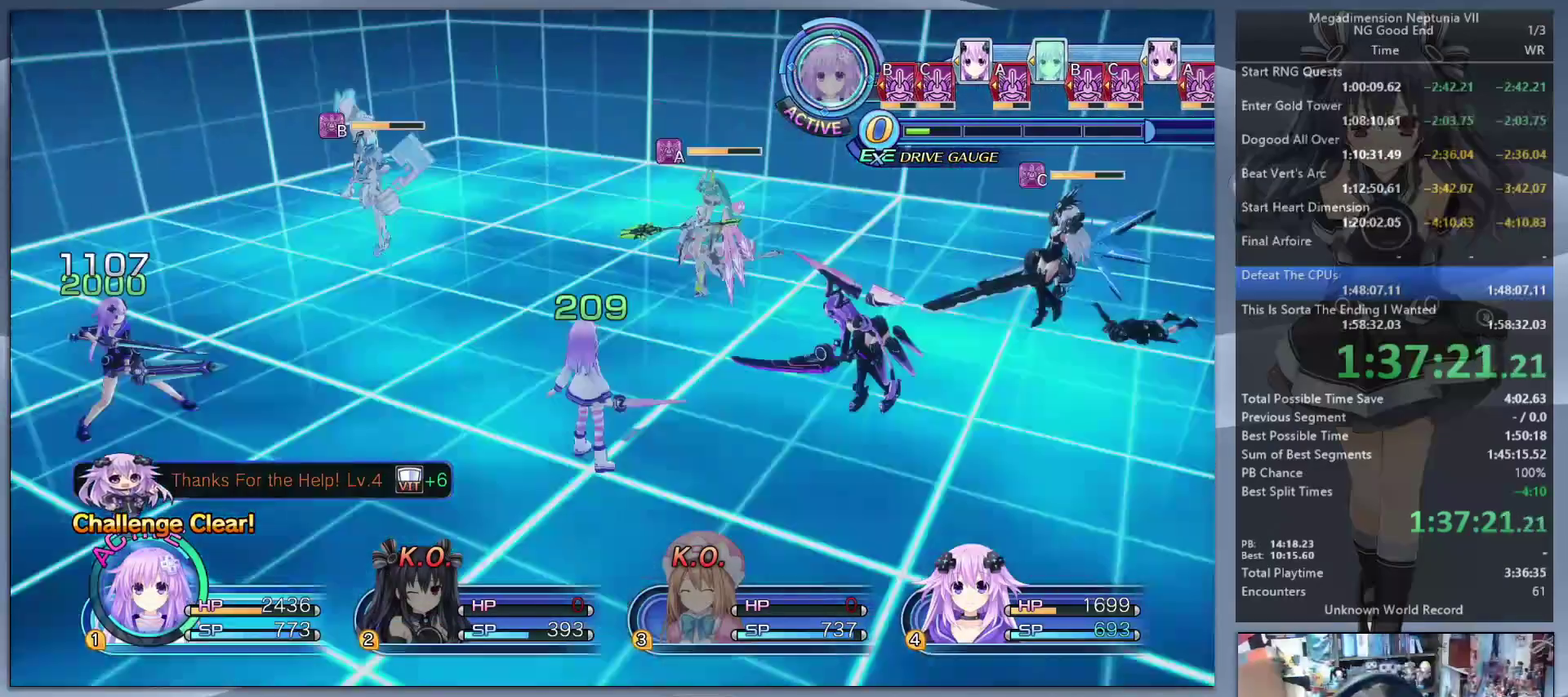
{"buttons": ["DPAD_DOWN"], "left_stick": "center", "right_stick": "center", "events": [[300, "L2", "up"], [300, "TRIANGLE", "down"], [467, "DPAD_DOWN", "down"], [467, "TRIANGLE", "up"]]}
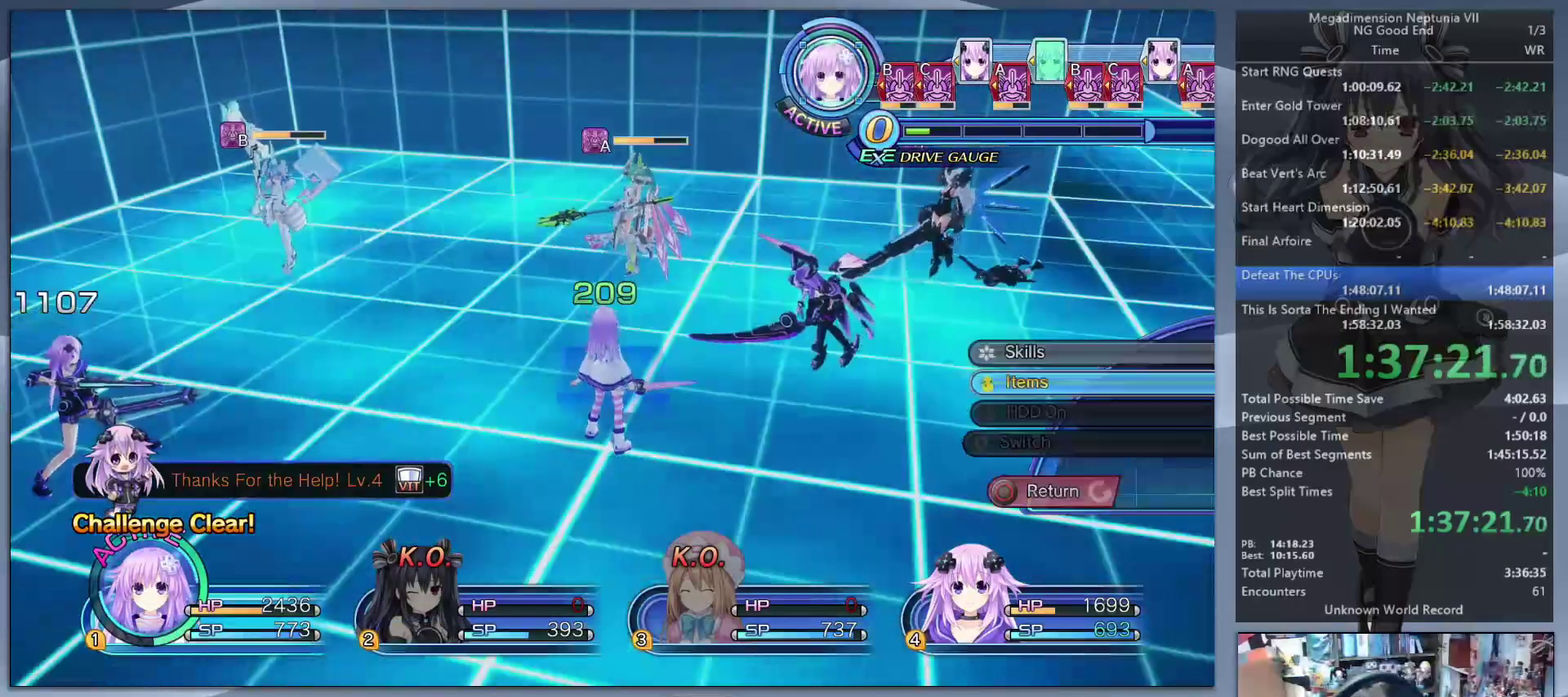
{"buttons": ["DPAD_UP"], "left_stick": "center", "right_stick": "center", "events": [[67, "CROSS", "down"], [67, "DPAD_DOWN", "up"], [167, "CROSS", "up"], [300, "DPAD_UP", "down"], [367, "DPAD_UP", "up"], [467, "DPAD_UP", "down"]]}
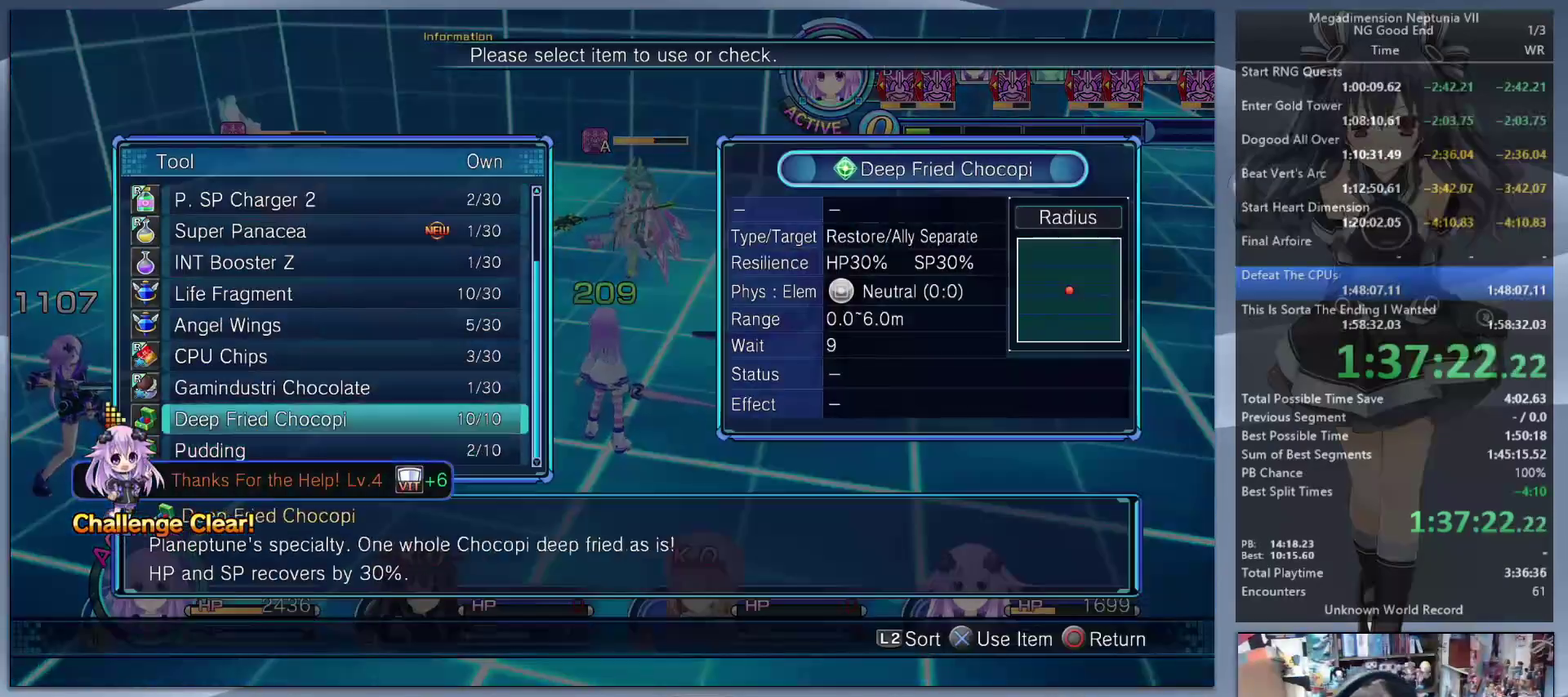
{"buttons": [], "left_stick": "center", "right_stick": "center", "events": [[33, "DPAD_UP", "up"], [100, "DPAD_UP", "down"], [167, "DPAD_UP", "up"], [267, "DPAD_UP", "down"], [333, "DPAD_UP", "up"], [400, "DPAD_UP", "down"], [467, "DPAD_UP", "up"]]}
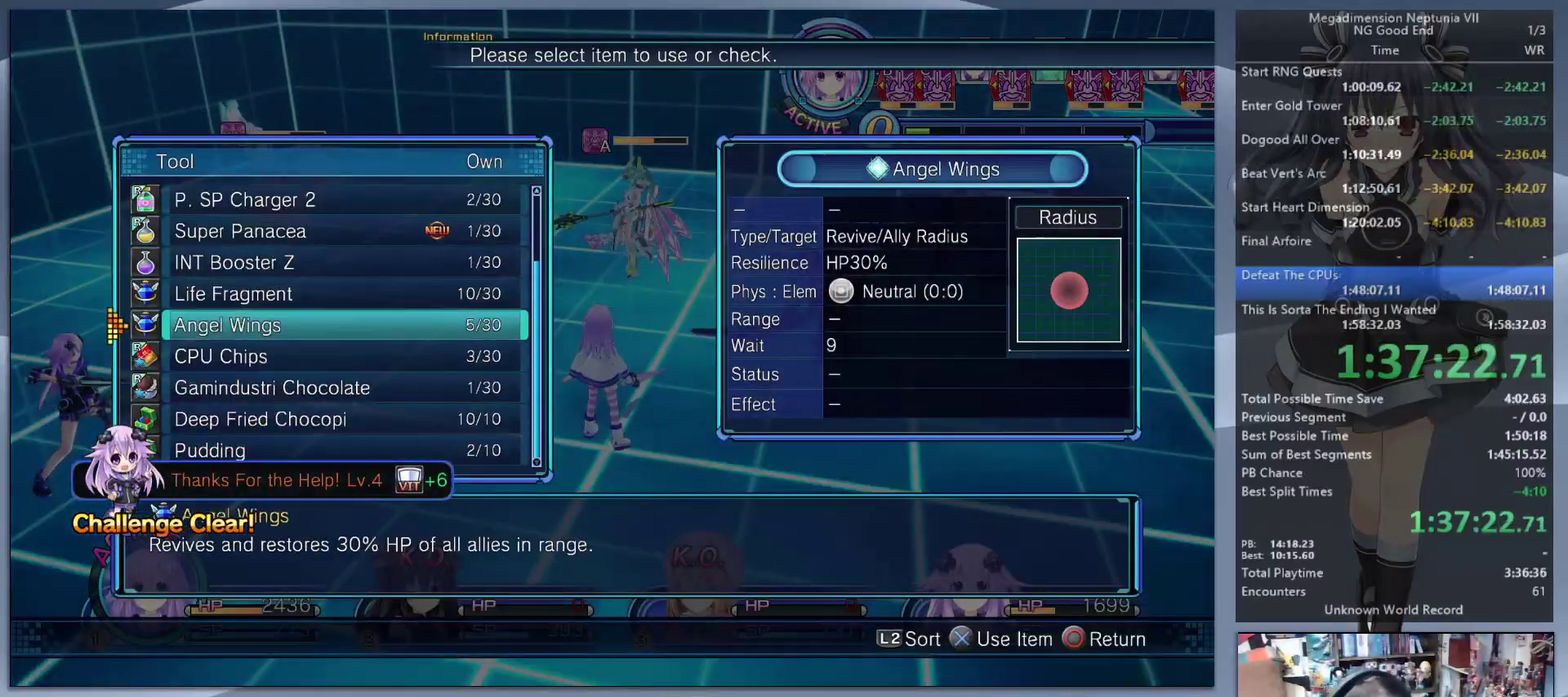
{"buttons": ["CROSS", "L2"], "left_stick": "center", "right_stick": "center", "events": [[33, "DPAD_UP", "down"], [133, "CROSS", "down"], [133, "DPAD_UP", "up"], [267, "CROSS", "up"], [267, "left_stick", "down-left"], [300, "L2", "down"], [400, "CROSS", "down"], [433, "left_stick", "center"]]}
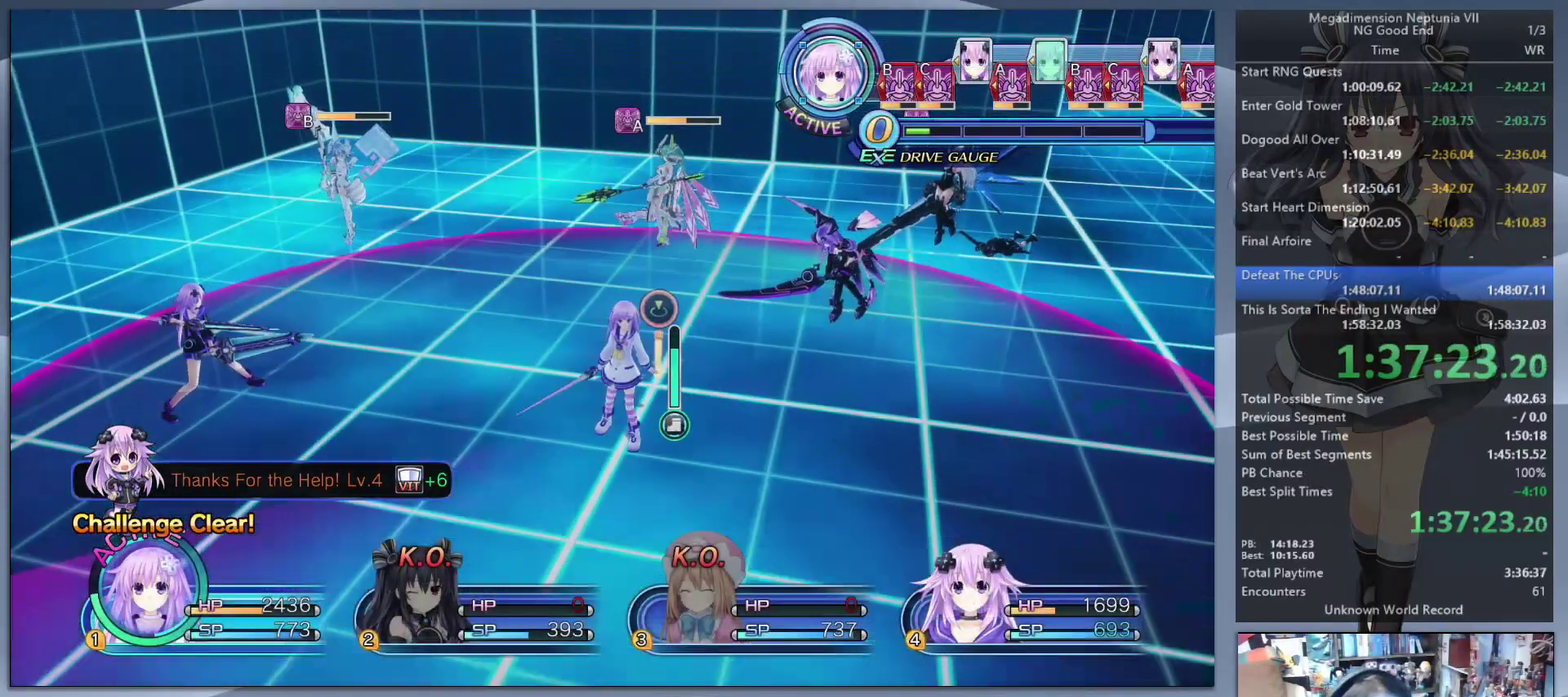
{"buttons": ["CROSS", "L2"], "left_stick": "center", "right_stick": "center"}
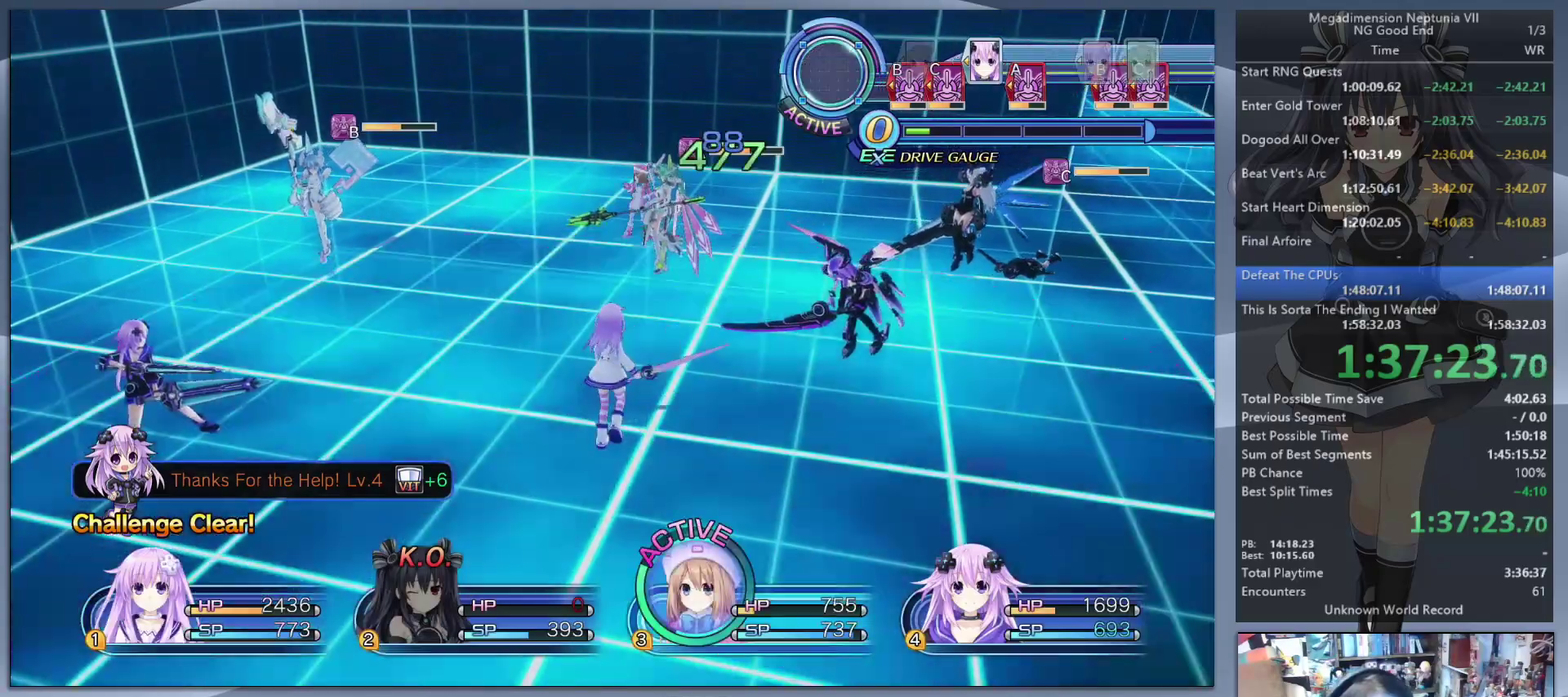
{"buttons": [], "left_stick": "down", "right_stick": "left"}
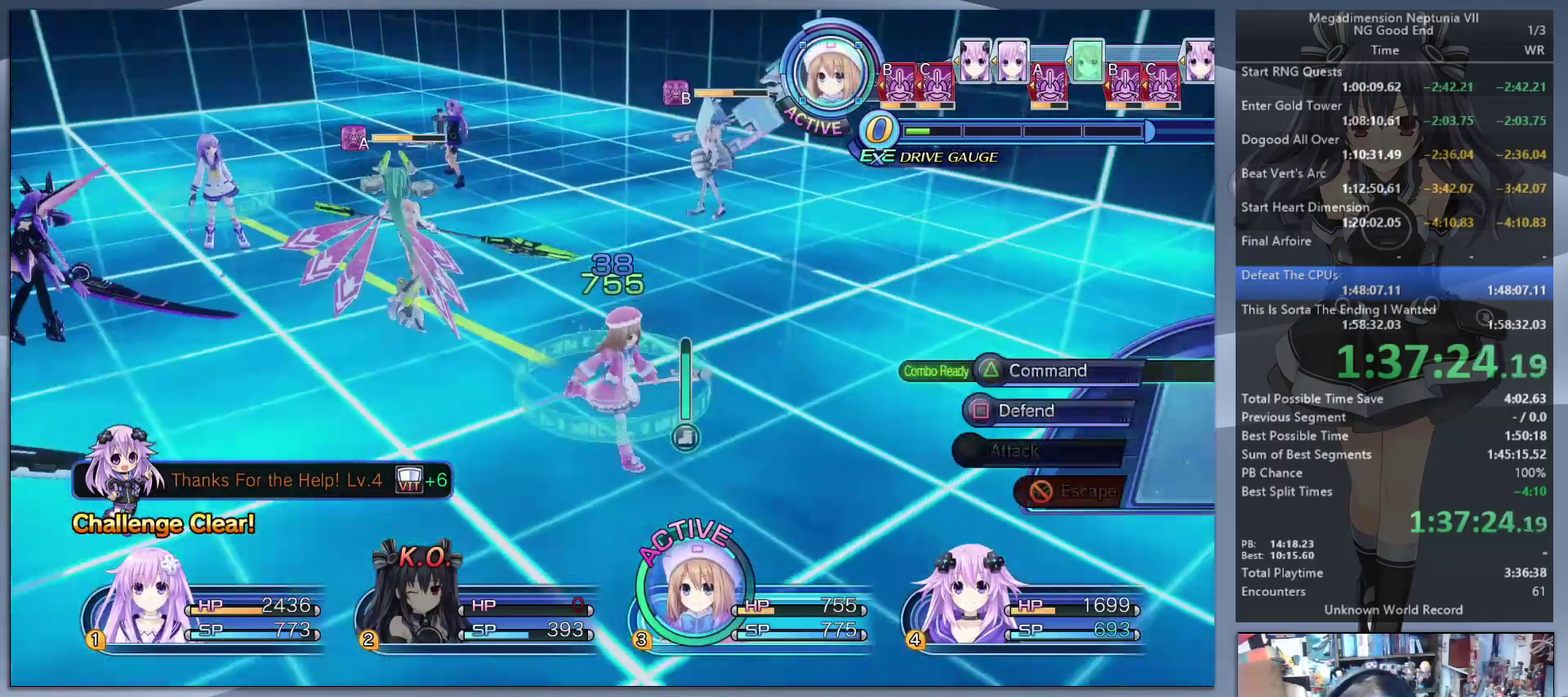
{"buttons": [], "left_stick": "center", "right_stick": "center", "events": [[200, "right_stick", "center"], [400, "left_stick", "center"], [433, "TRIANGLE", "down"], [500, "TRIANGLE", "up"]]}
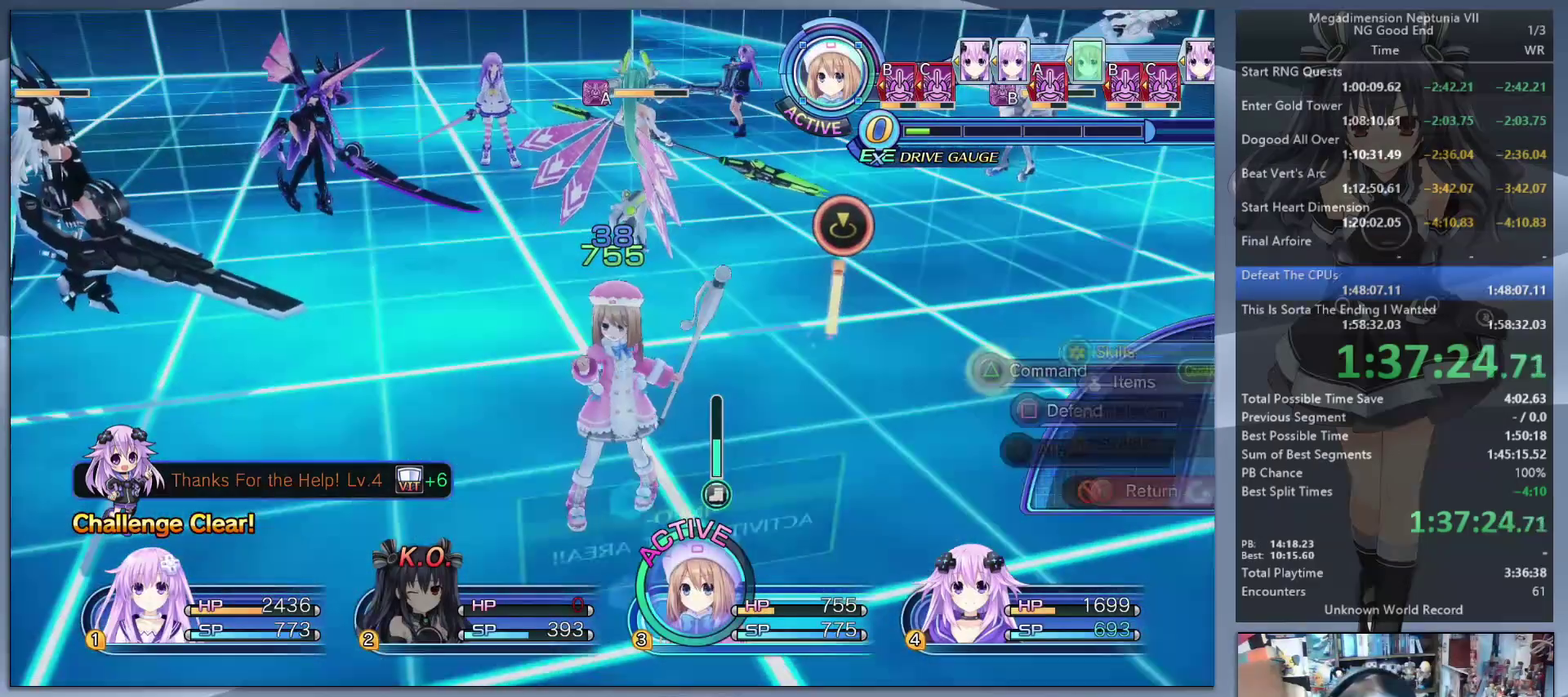
{"buttons": [], "left_stick": "down", "right_stick": "left", "events": [[100, "CROSS", "down"], [167, "CROSS", "up"], [233, "CROSS", "down"], [333, "CROSS", "up"], [400, "right_stick", "left"], [433, "left_stick", "down"]]}
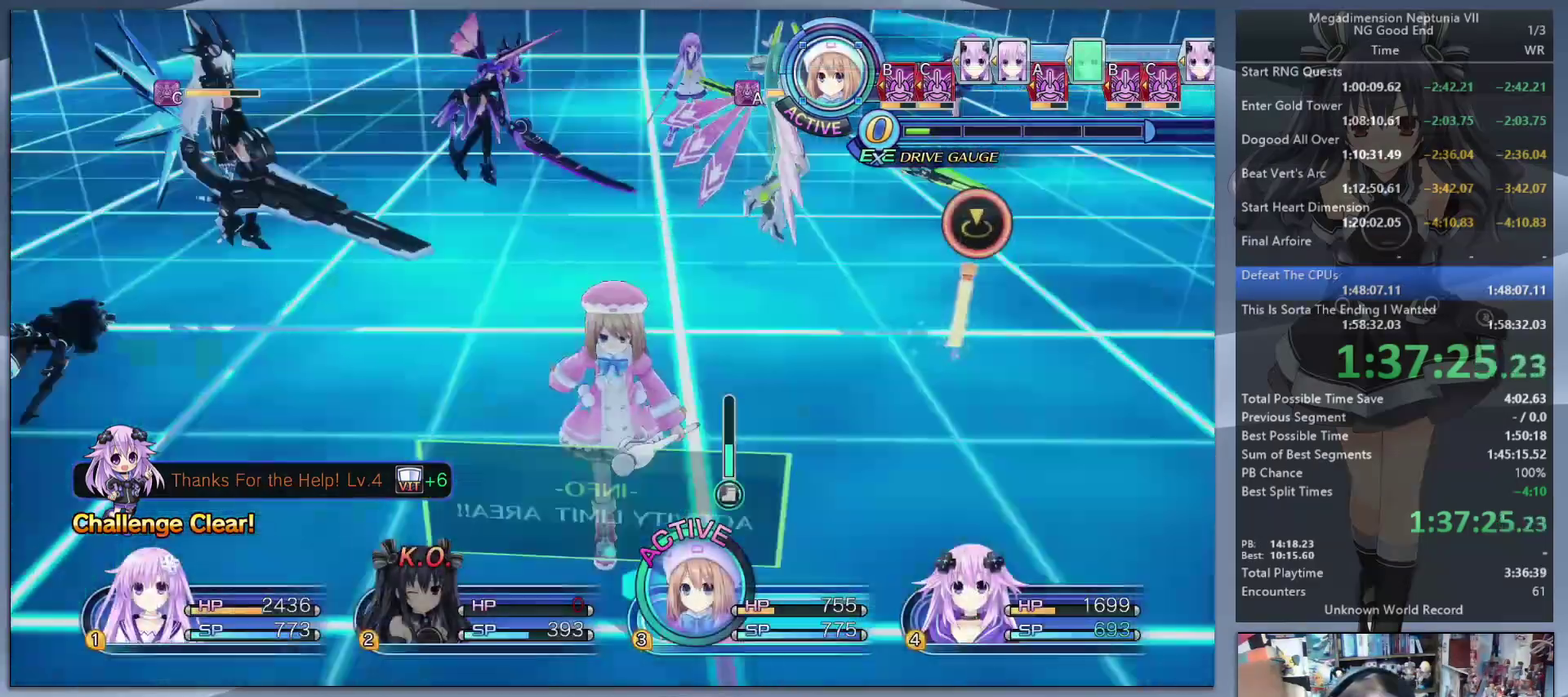
{"buttons": [], "left_stick": "center", "right_stick": "center", "events": [[133, "right_stick", "up-left"], [200, "right_stick", "center"], [233, "left_stick", "center"], [300, "left_stick", "up-right"], [400, "left_stick", "center"]]}
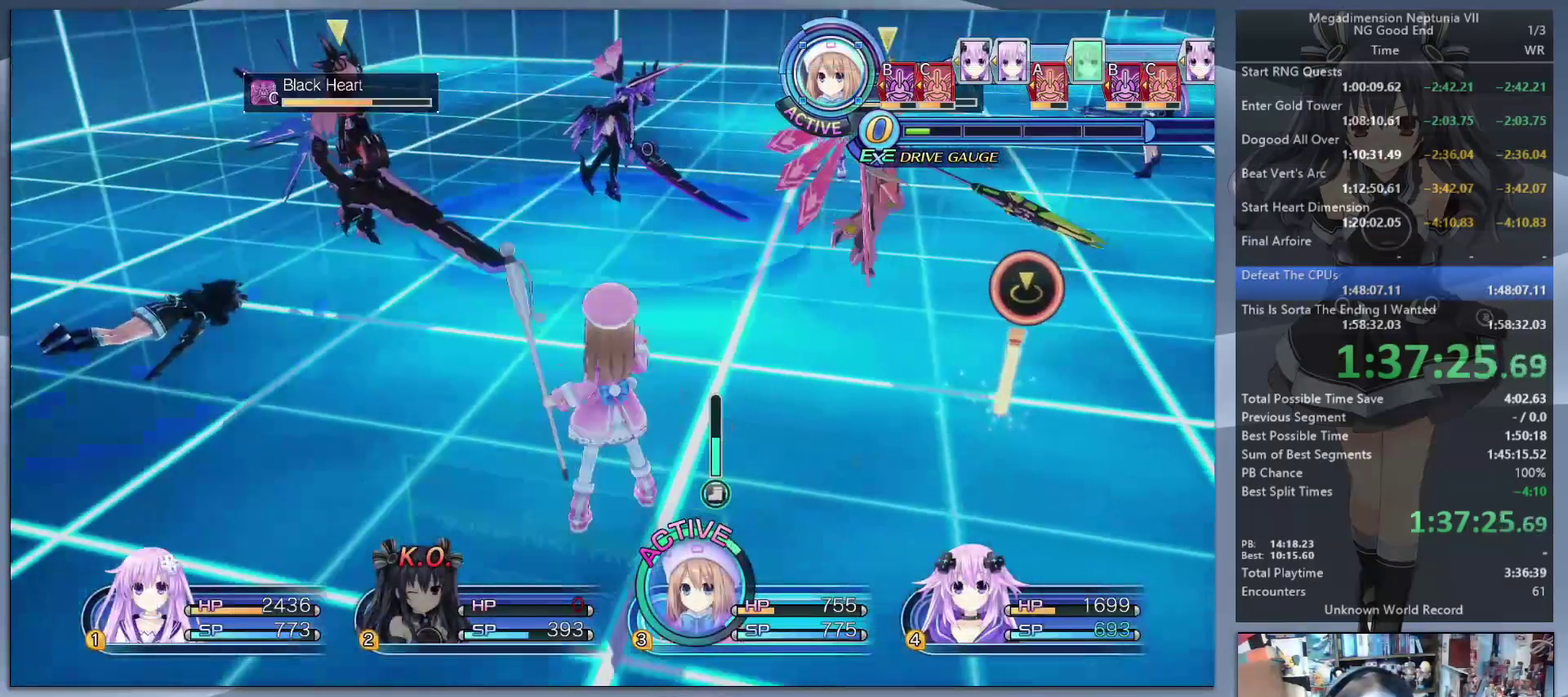
{"buttons": [], "left_stick": "center", "right_stick": "center", "events": [[300, "R1", "down"], [367, "R1", "up"]]}
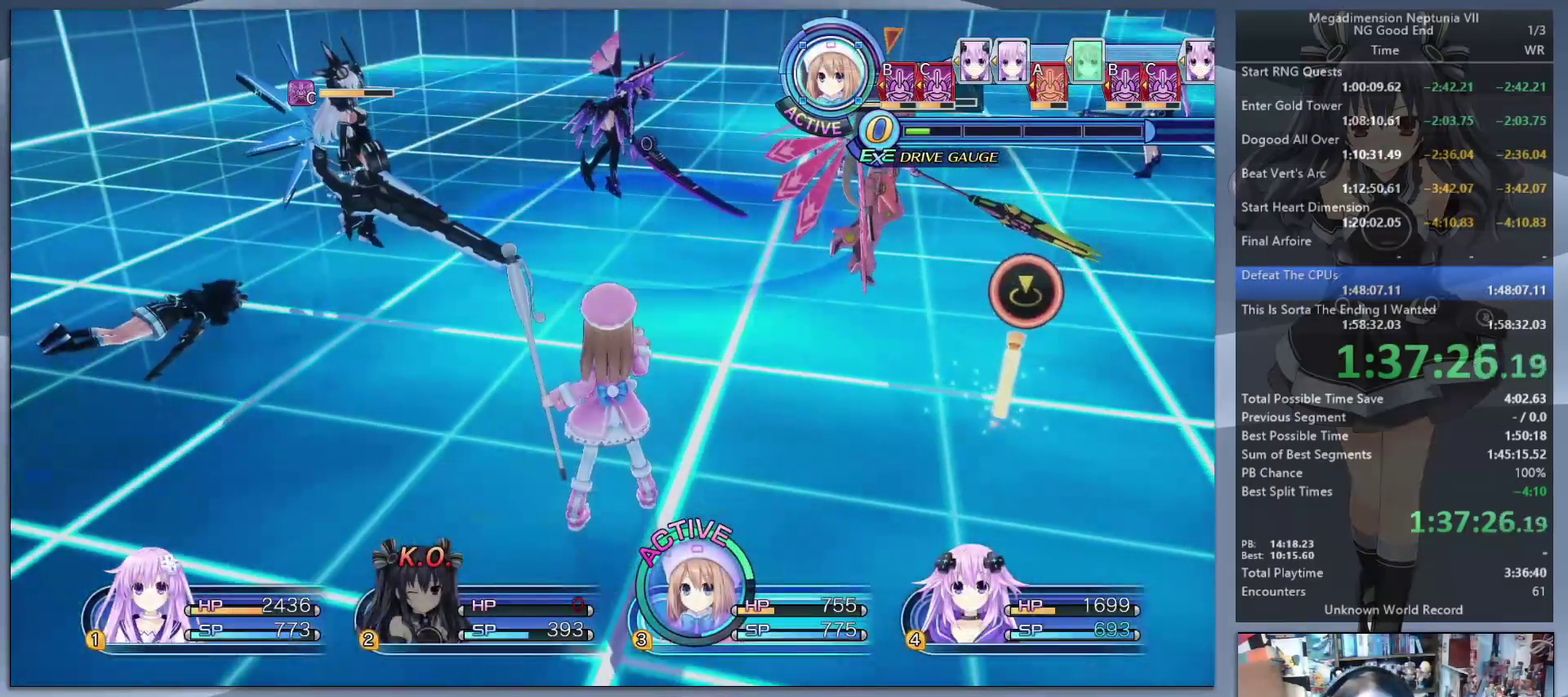
{"buttons": [], "left_stick": "center", "right_stick": "center", "events": [[167, "L2", "down"], [233, "L2", "up"]]}
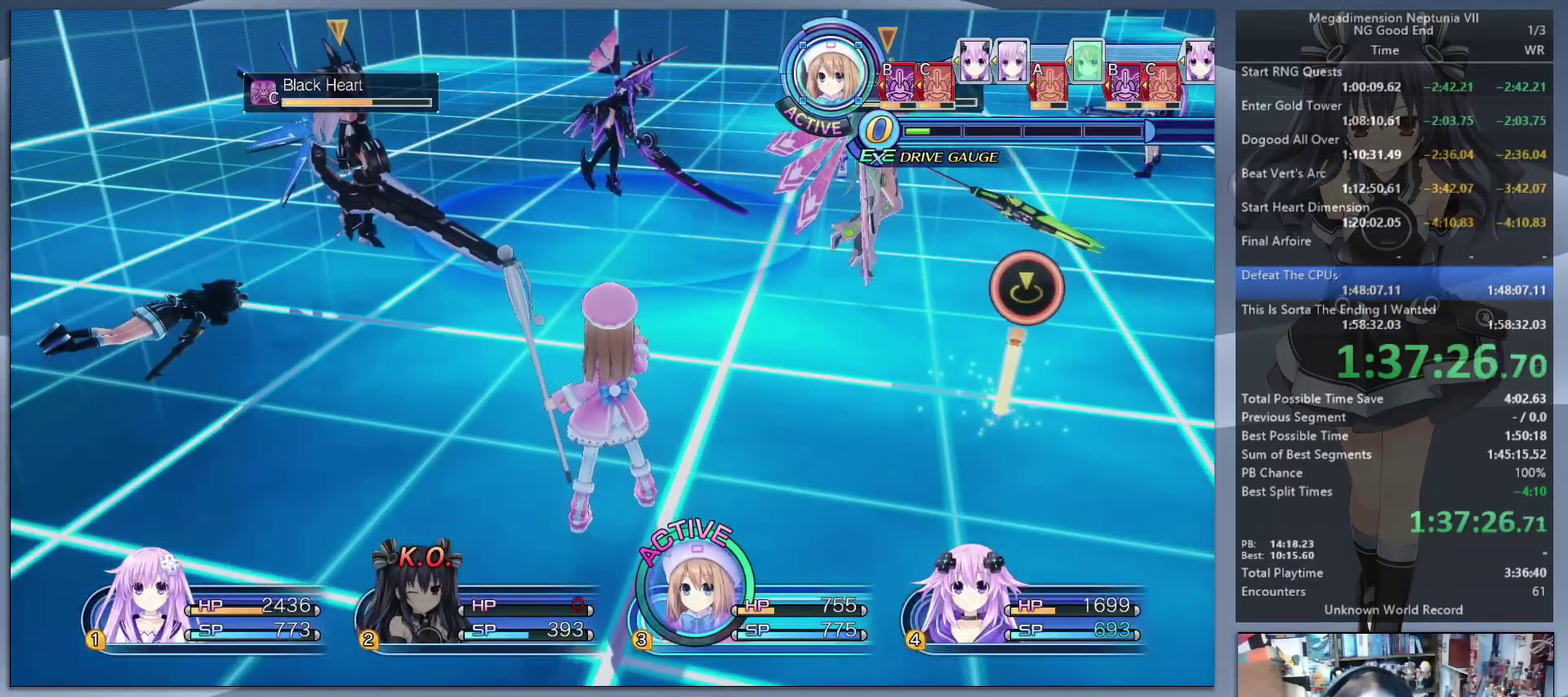
{"buttons": ["L2"], "left_stick": "center", "right_stick": "center", "events": [[133, "L2", "down"], [167, "CROSS", "down"], [300, "CROSS", "up"]]}
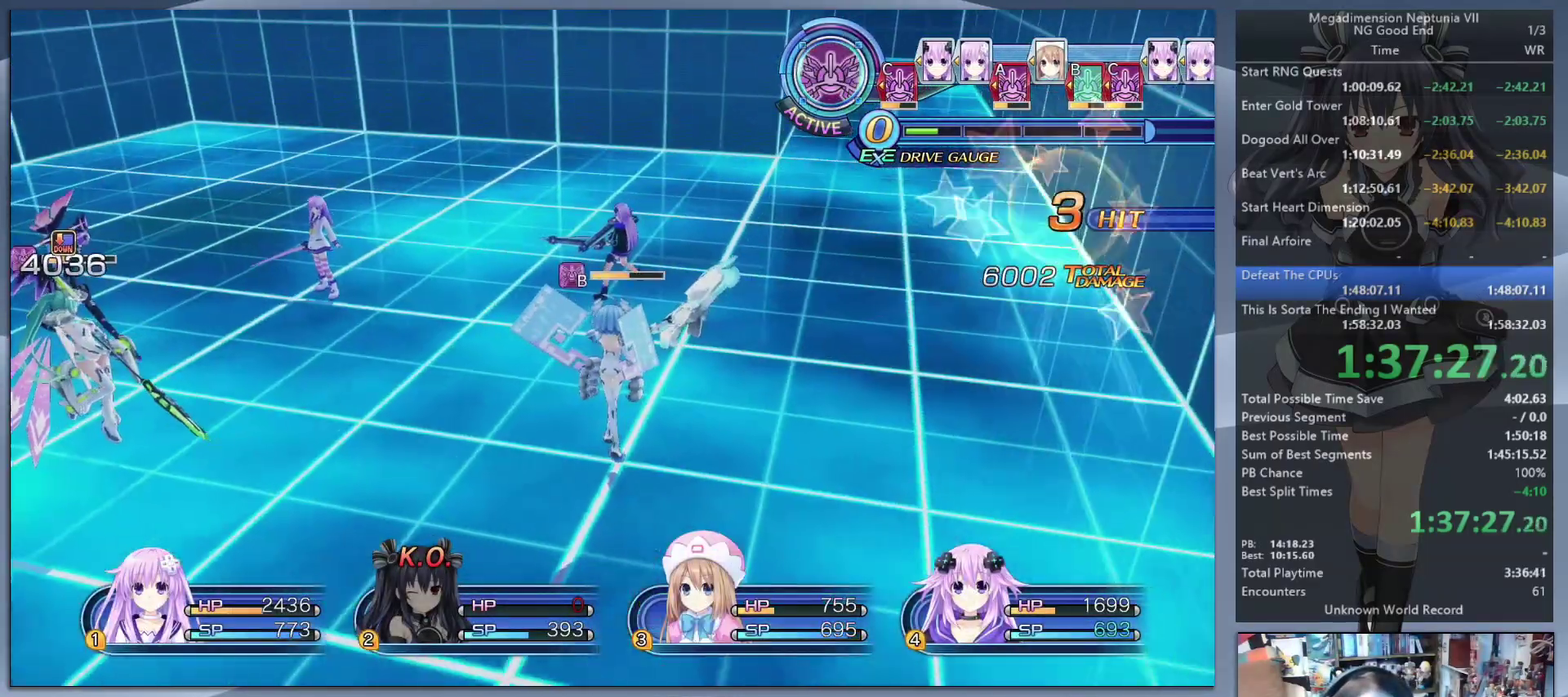
{"buttons": ["L2"], "left_stick": "center", "right_stick": "center", "events": []}
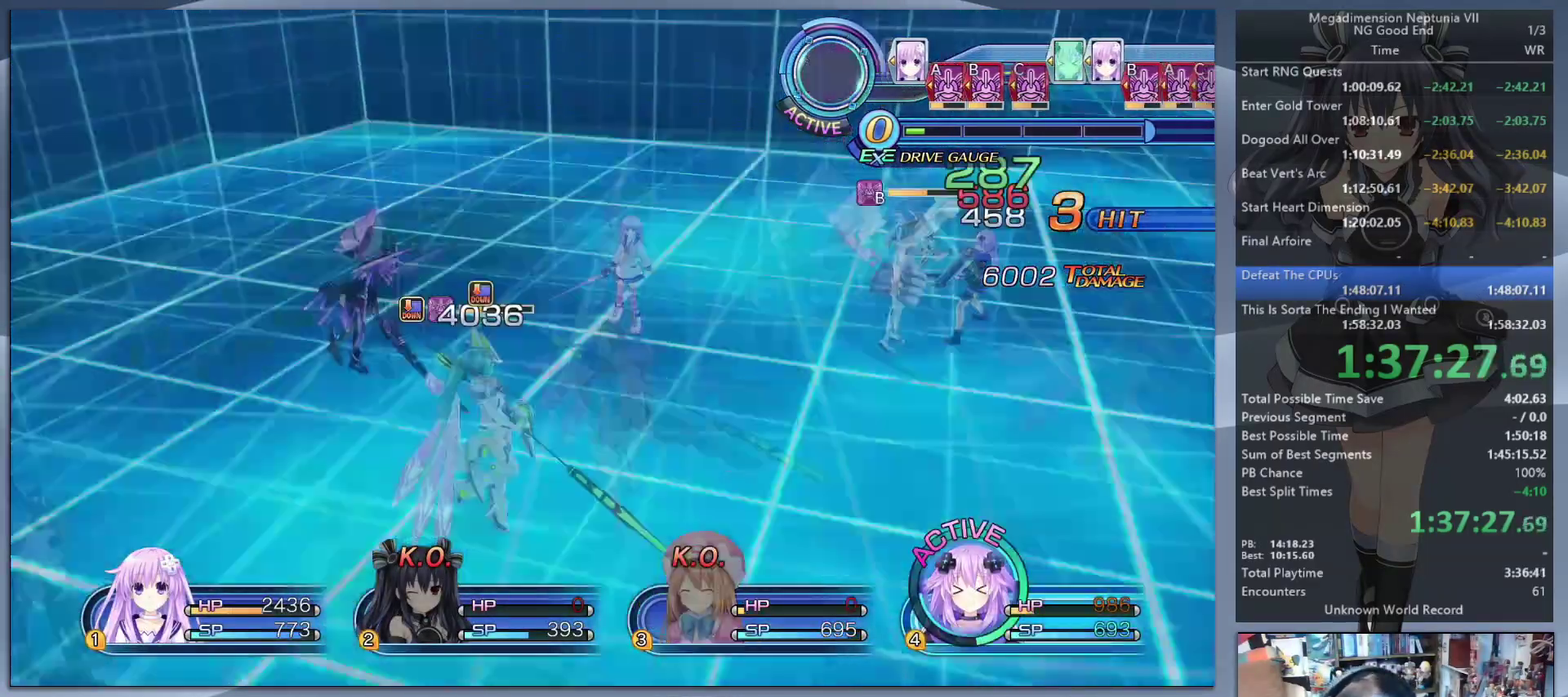
{"buttons": ["L2"], "left_stick": "center", "right_stick": "center", "events": []}
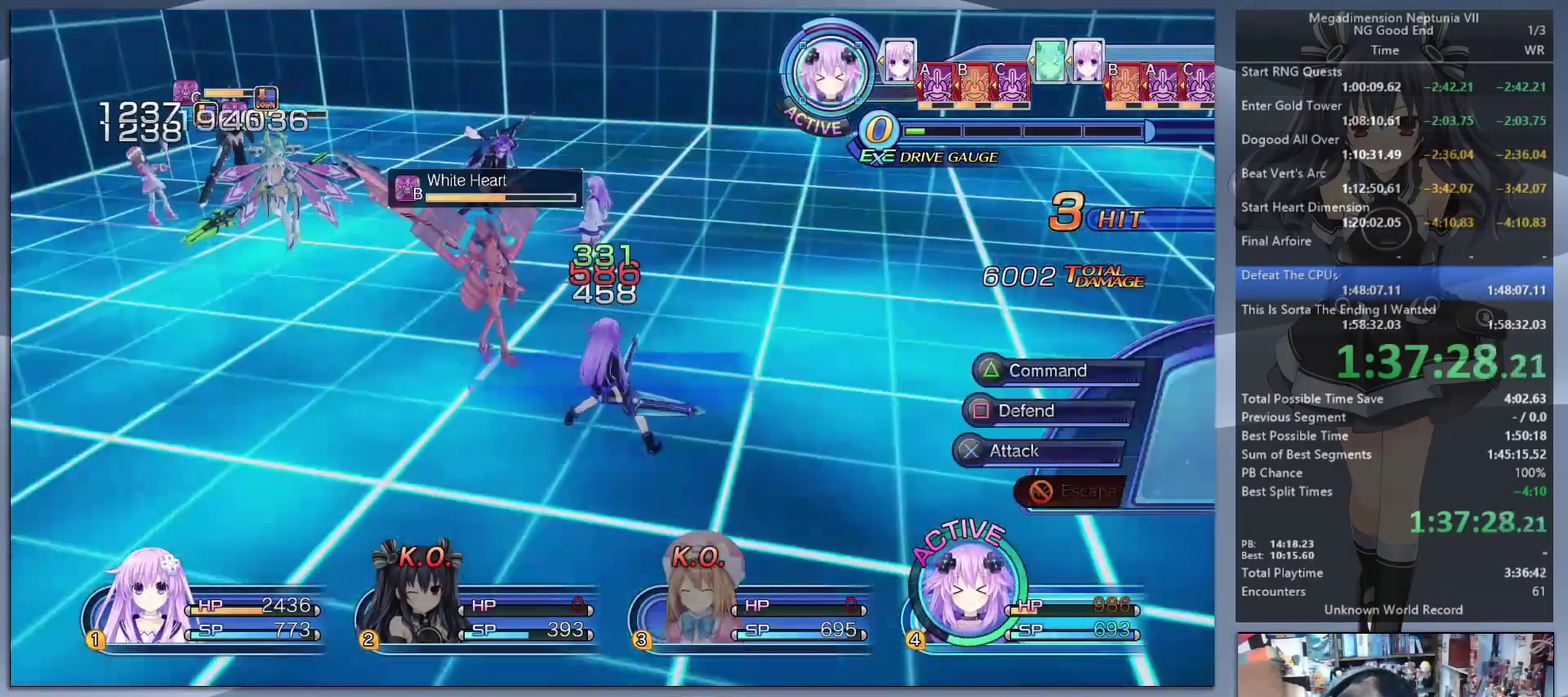
{"buttons": ["DPAD_UP"], "left_stick": "center", "right_stick": "center", "events": [[33, "L2", "up"], [67, "TRIANGLE", "down"], [200, "DPAD_DOWN", "down"], [200, "TRIANGLE", "up"], [267, "DPAD_DOWN", "up"], [300, "CROSS", "down"], [400, "CROSS", "up"], [500, "DPAD_UP", "down"]]}
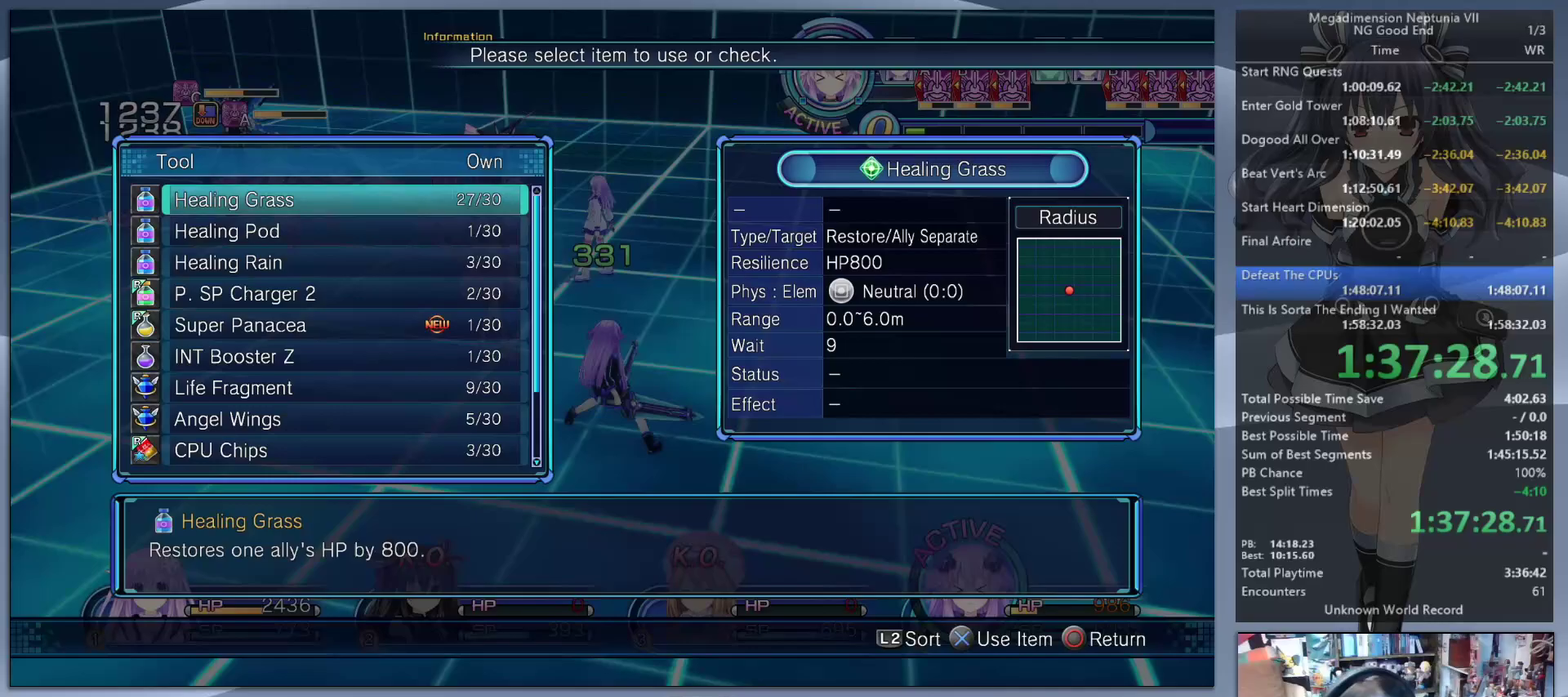
{"buttons": [], "left_stick": "center", "right_stick": "center", "events": [[67, "DPAD_UP", "up"], [167, "DPAD_UP", "down"], [233, "DPAD_UP", "up"], [300, "DPAD_UP", "down"], [367, "DPAD_UP", "up"], [433, "DPAD_UP", "down"], [500, "DPAD_UP", "up"]]}
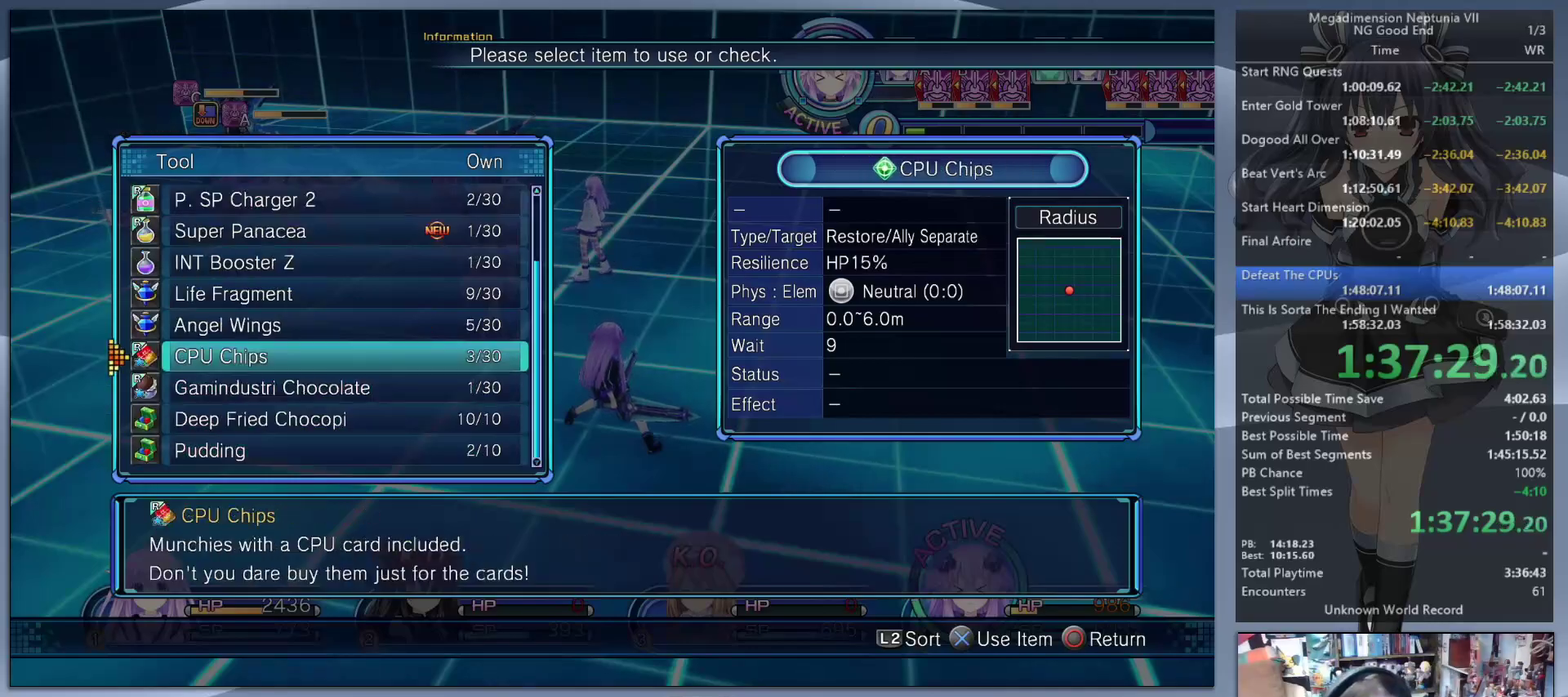
{"buttons": [], "left_stick": "center", "right_stick": "center", "events": [[67, "DPAD_UP", "down"], [133, "DPAD_UP", "up"], [200, "DPAD_UP", "down"], [300, "CROSS", "down"], [300, "DPAD_UP", "up"], [433, "CROSS", "up"]]}
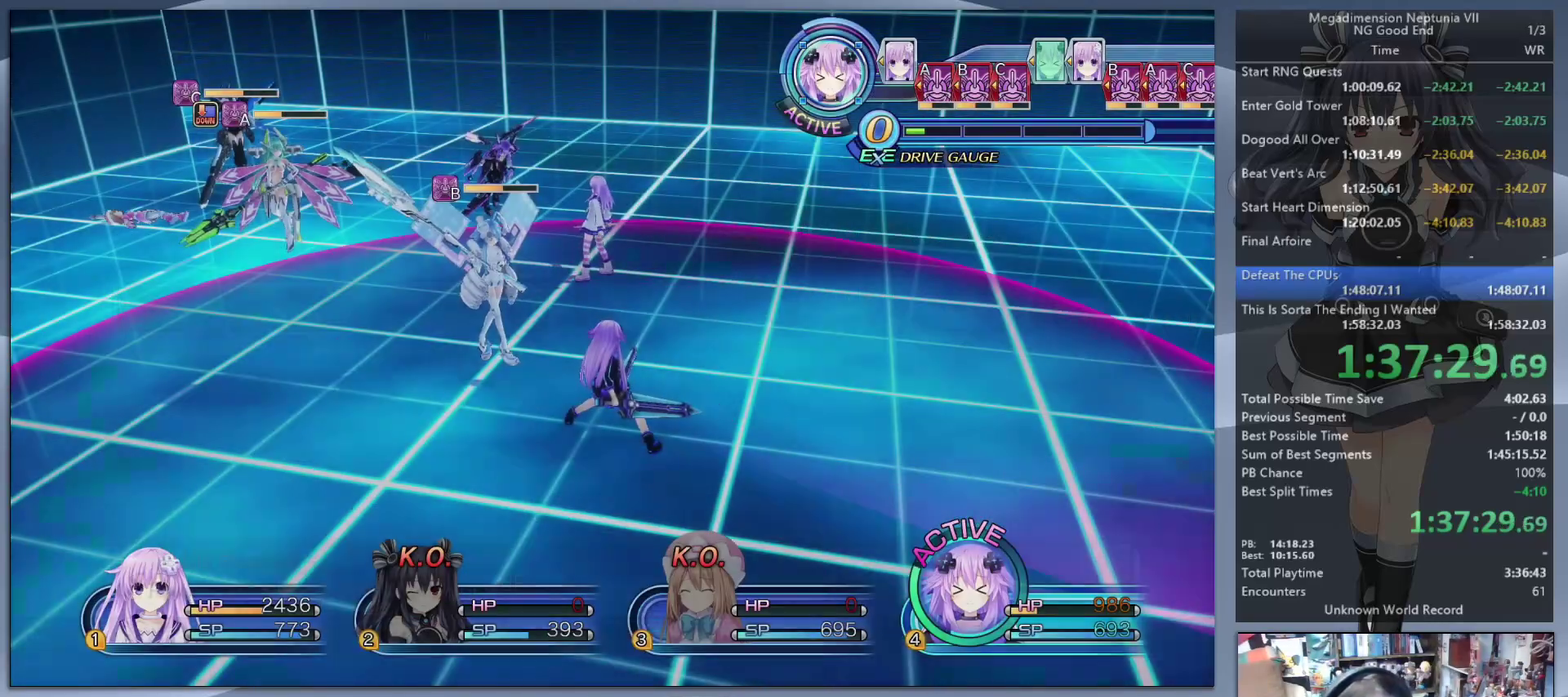
{"buttons": [], "left_stick": "center", "right_stick": "left", "events": [[333, "right_stick", "left"], [367, "left_stick", "down-right"], [467, "left_stick", "center"]]}
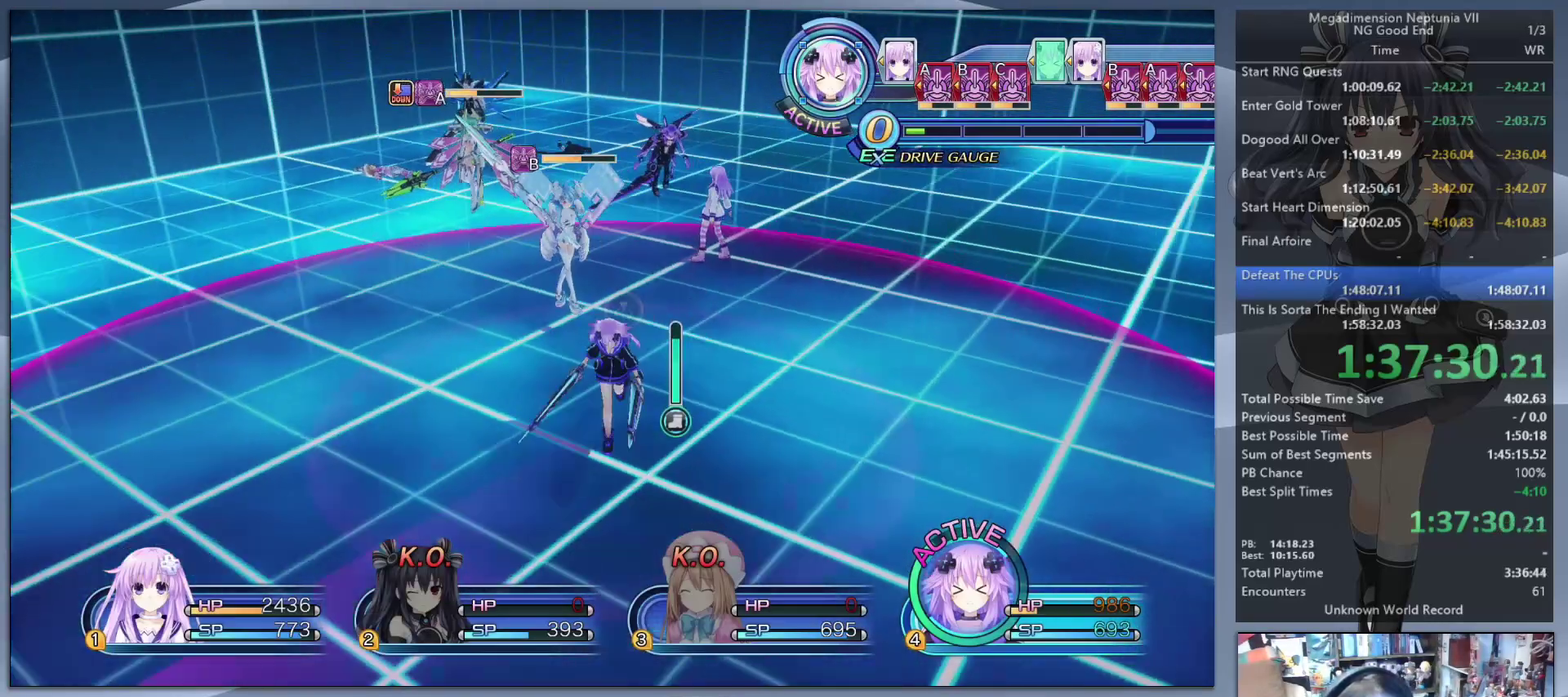
{"buttons": [], "left_stick": "center", "right_stick": "right", "events": [[367, "right_stick", "center"], [500, "right_stick", "right"]]}
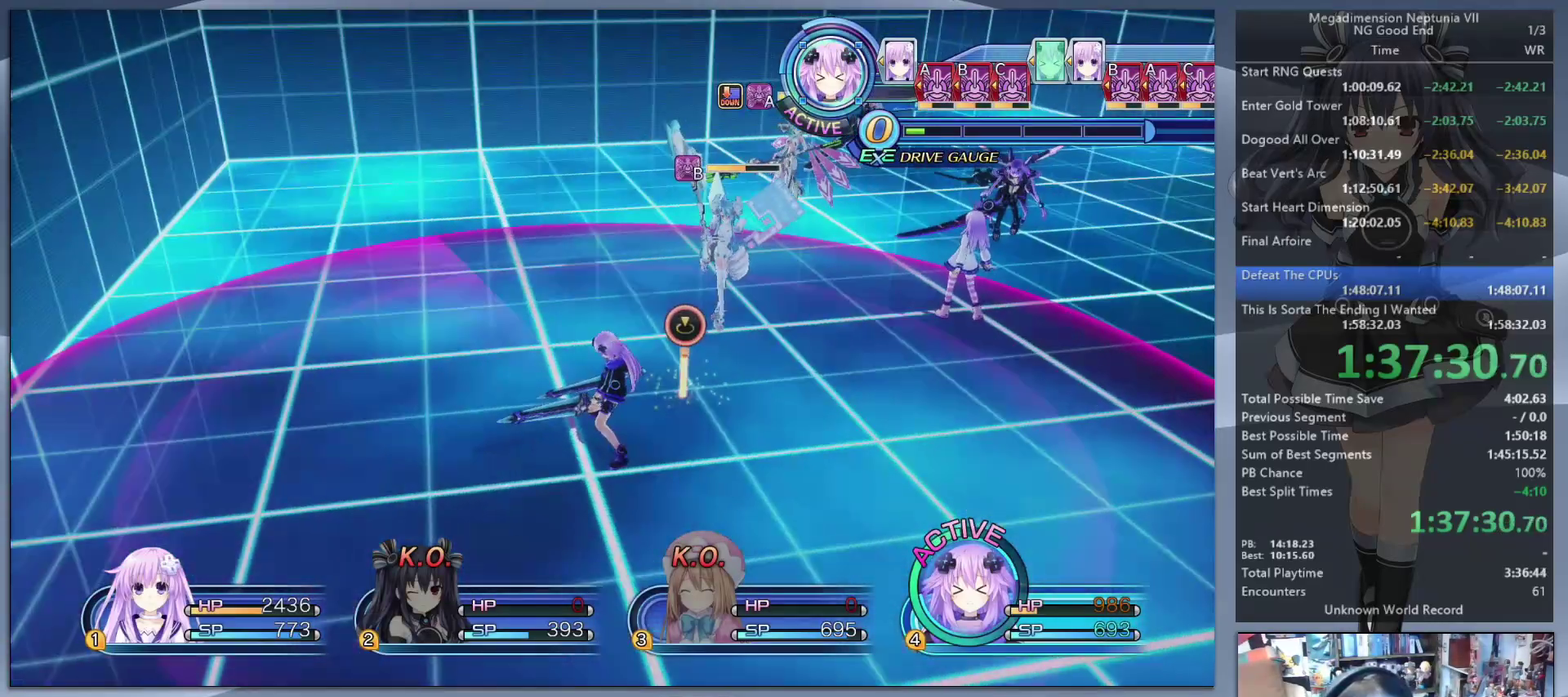
{"buttons": [], "left_stick": "center", "right_stick": "center", "events": [[300, "right_stick", "up-right"], [467, "right_stick", "center"]]}
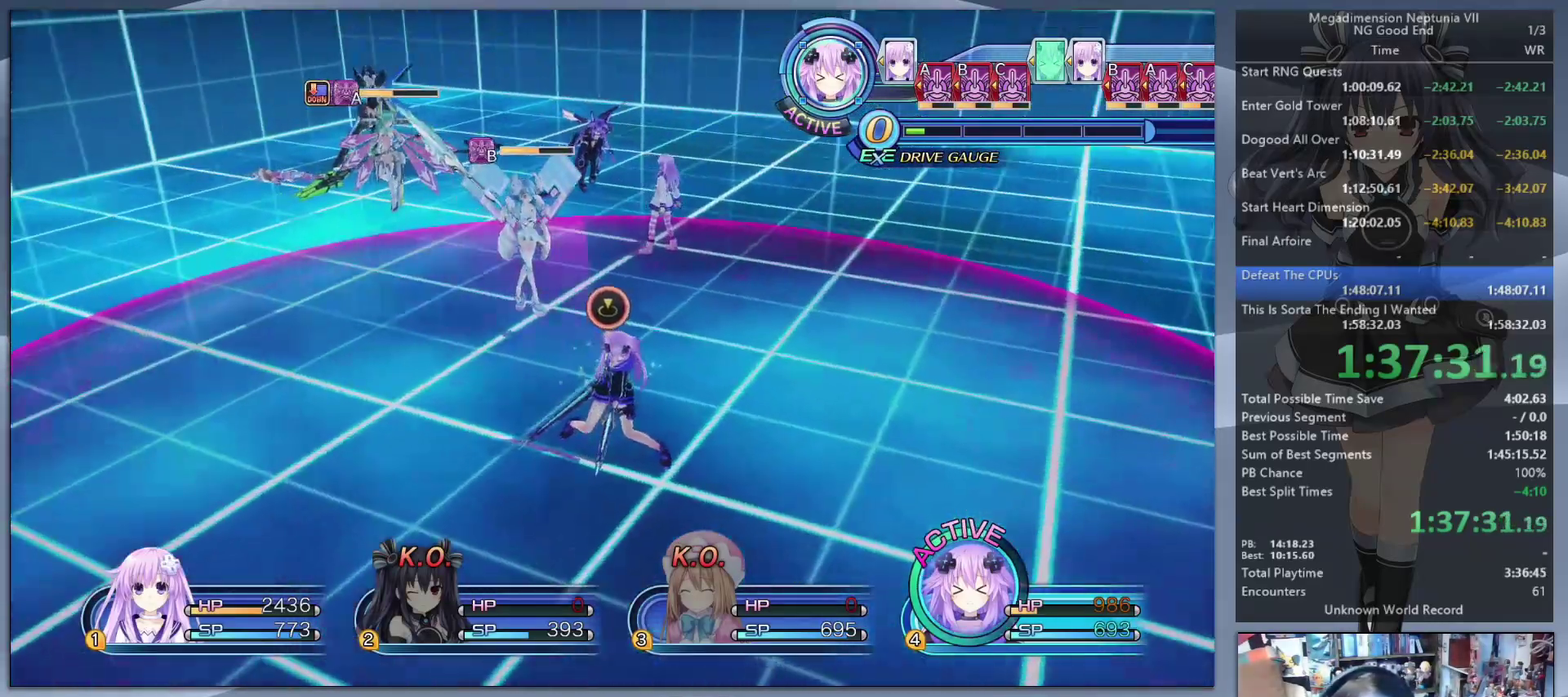
{"buttons": [], "left_stick": "center", "right_stick": "center", "events": [[33, "right_stick", "up-right"], [200, "right_stick", "center"]]}